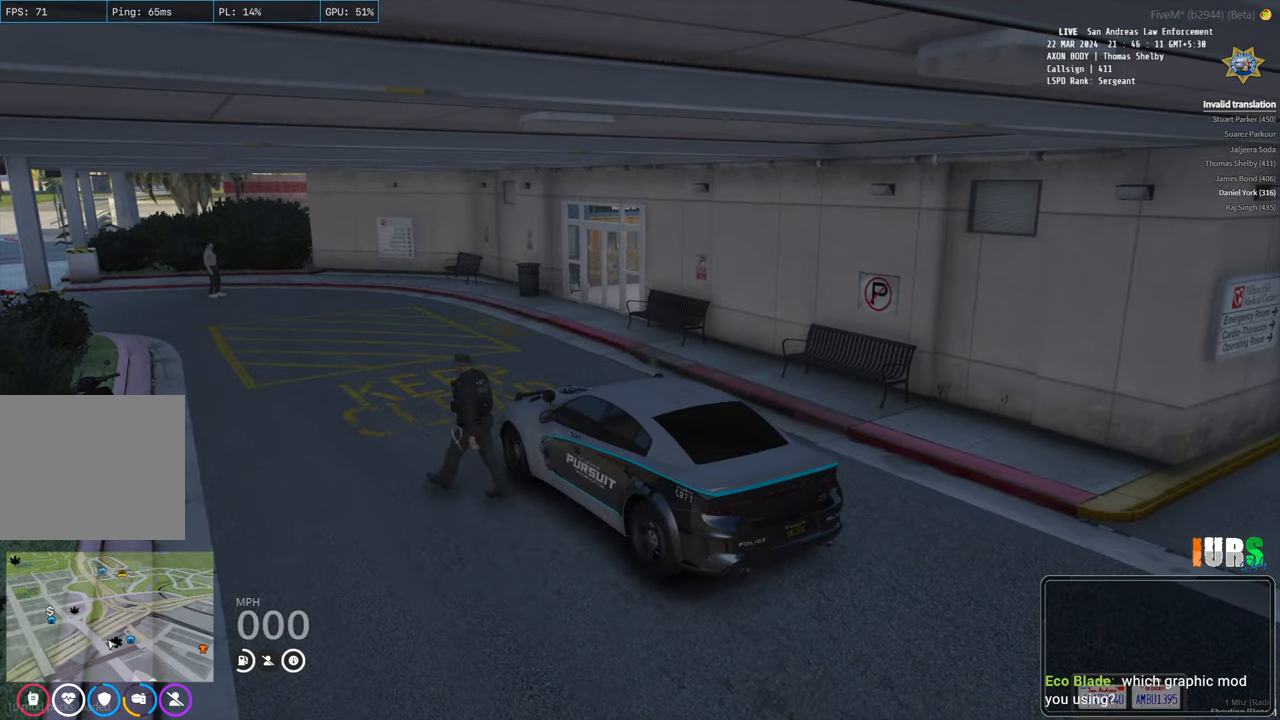
Gameplay with keyboard; each line is a JSON object with the keys held at the frame after it. "events" lists presses ("down") and releases ("up") of "a", "ctrl", "d", "e", "q", "s", "shift", "space" and "w" between this image and that frame as [ms after this image, input, new state], when the widget could be followed in between. No other keys are recorded. Mouse input is not recorded.
{"keys": ["s"], "events": [[316, "s", "down"]]}
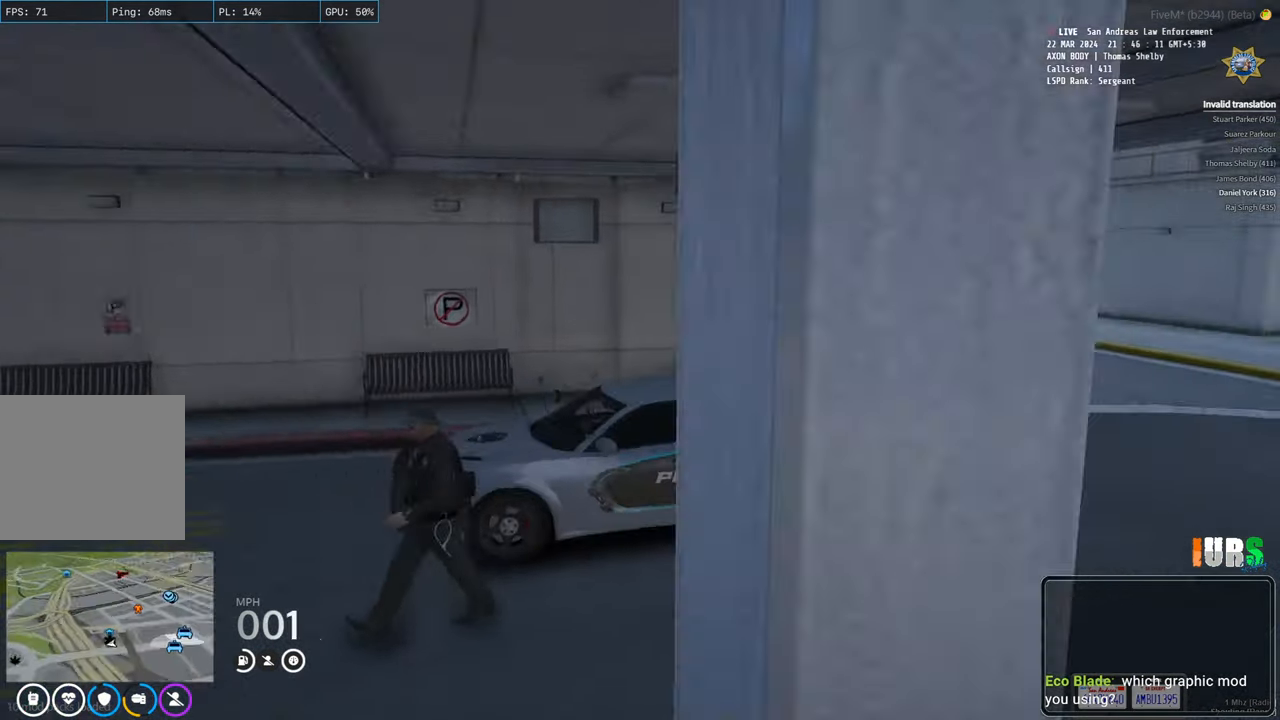
{"keys": ["a", "s"], "events": [[450, "a", "down"]]}
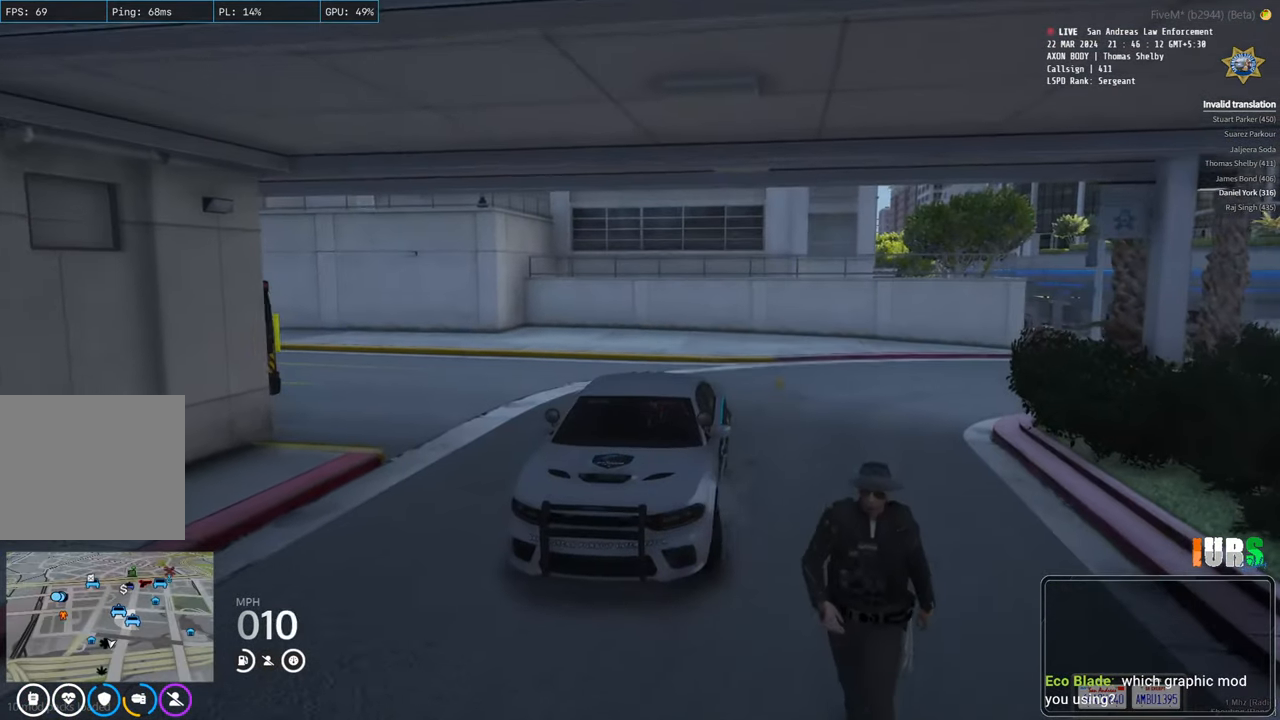
{"keys": ["a", "s"], "events": []}
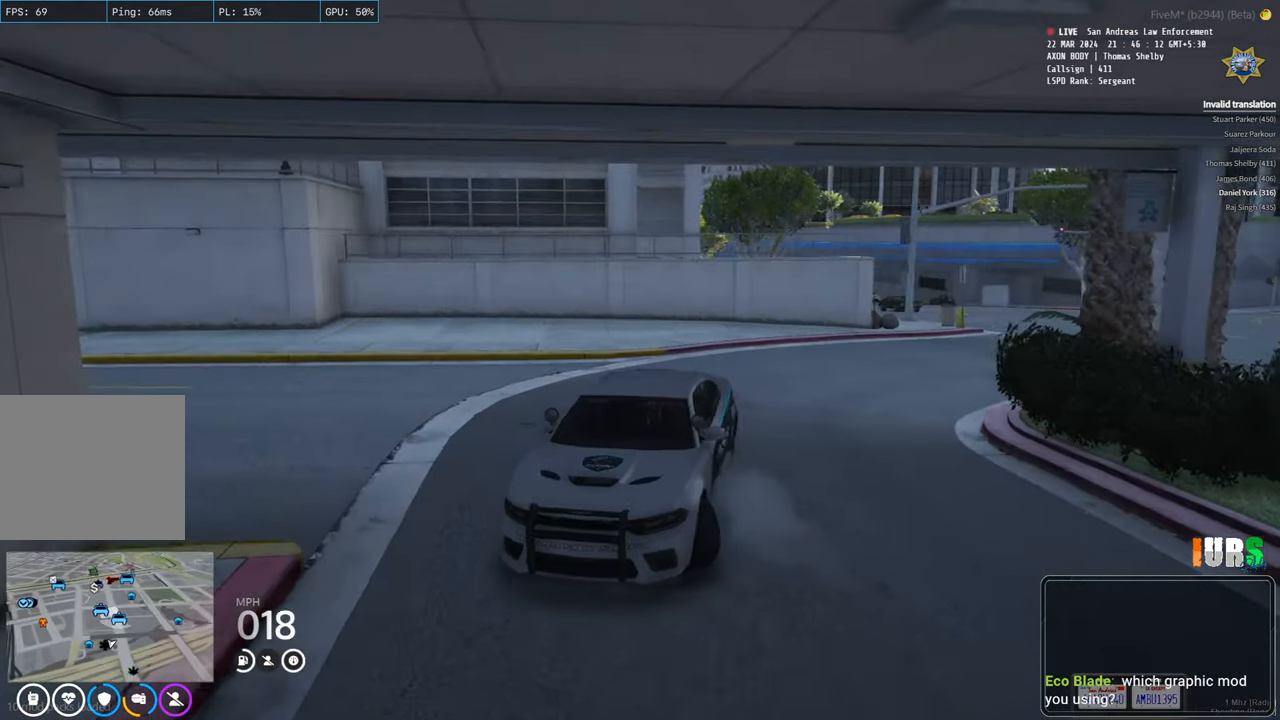
{"keys": ["a", "s"], "events": []}
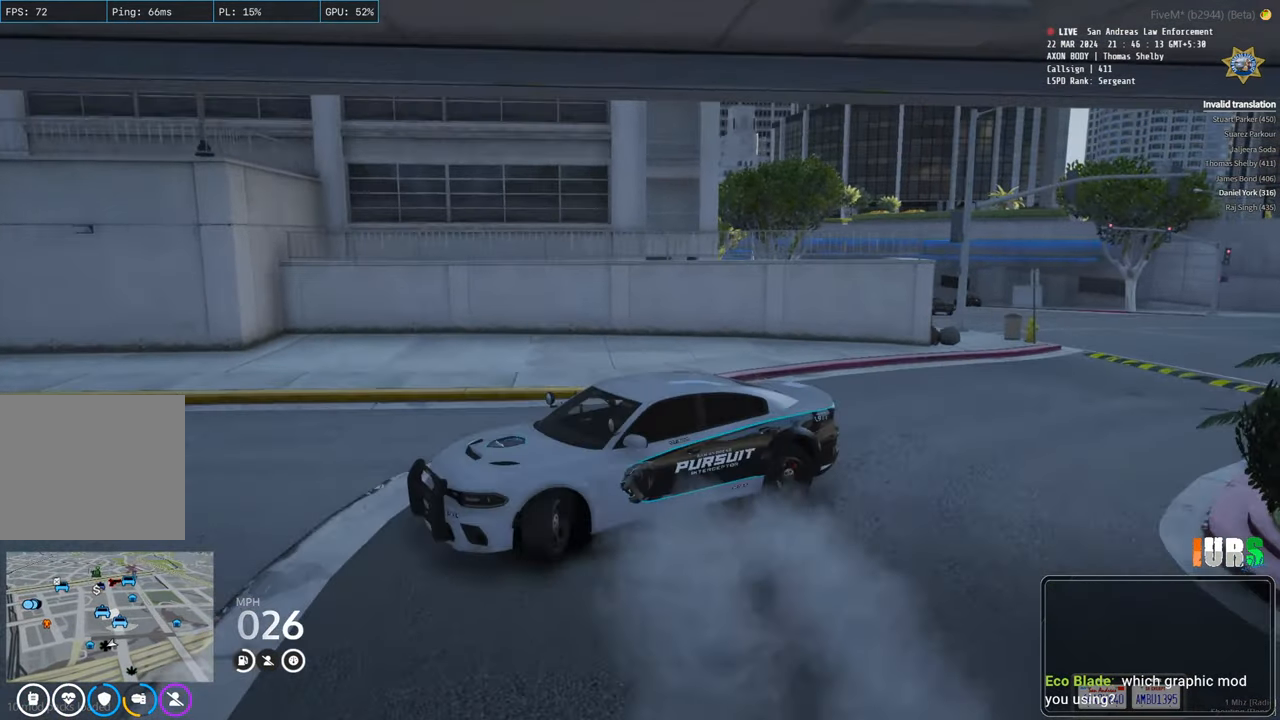
{"keys": ["a", "s"], "events": []}
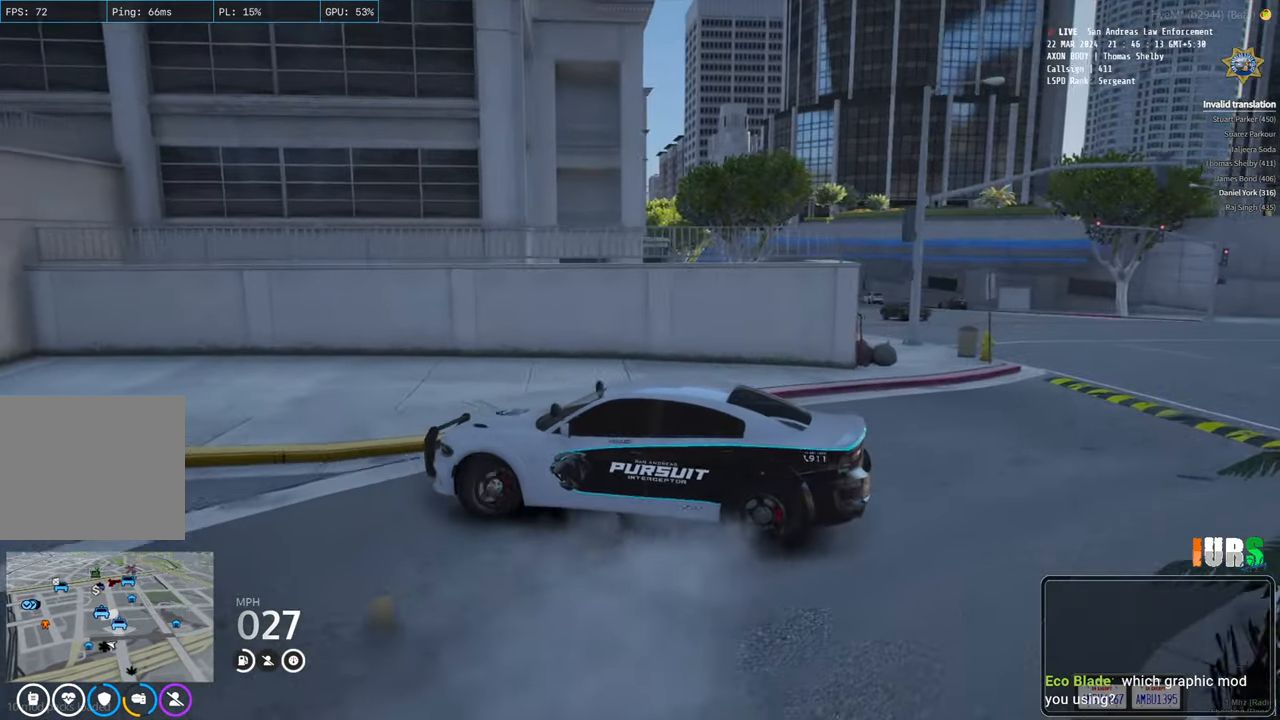
{"keys": ["d", "w"], "events": [[250, "d", "down"], [300, "s", "up"], [316, "a", "up"], [416, "w", "down"]]}
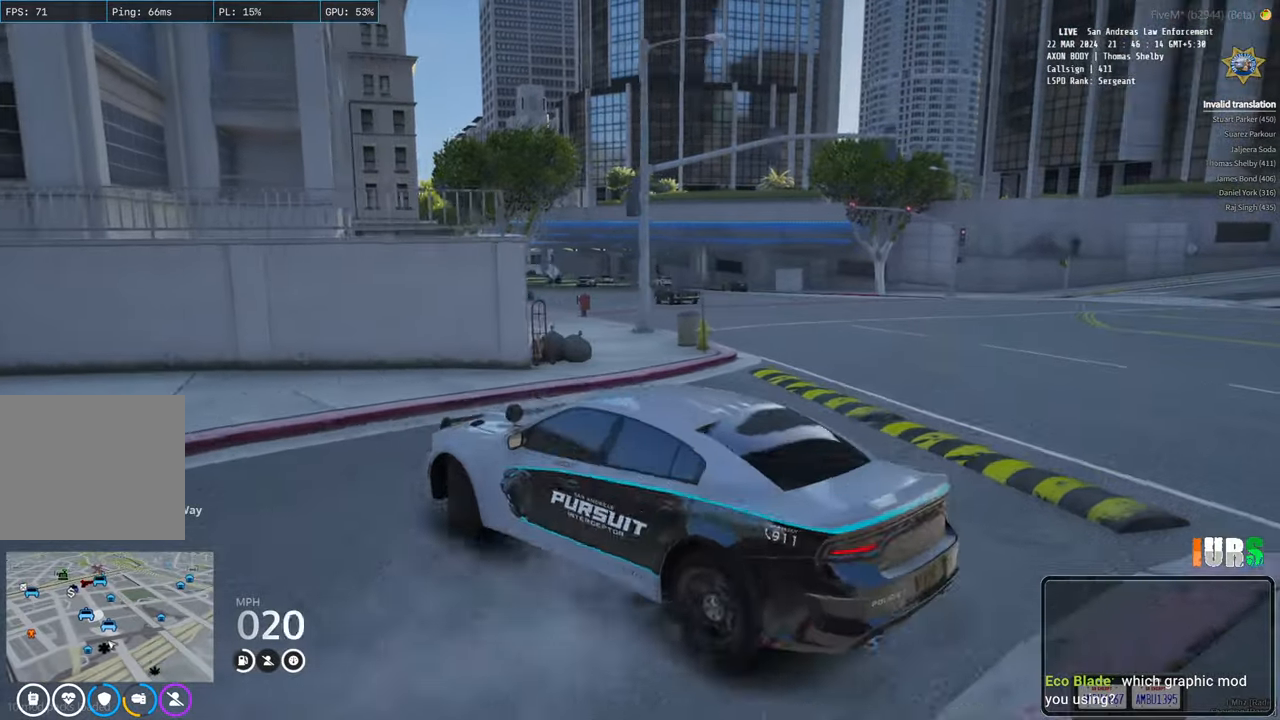
{"keys": ["d", "w"], "events": []}
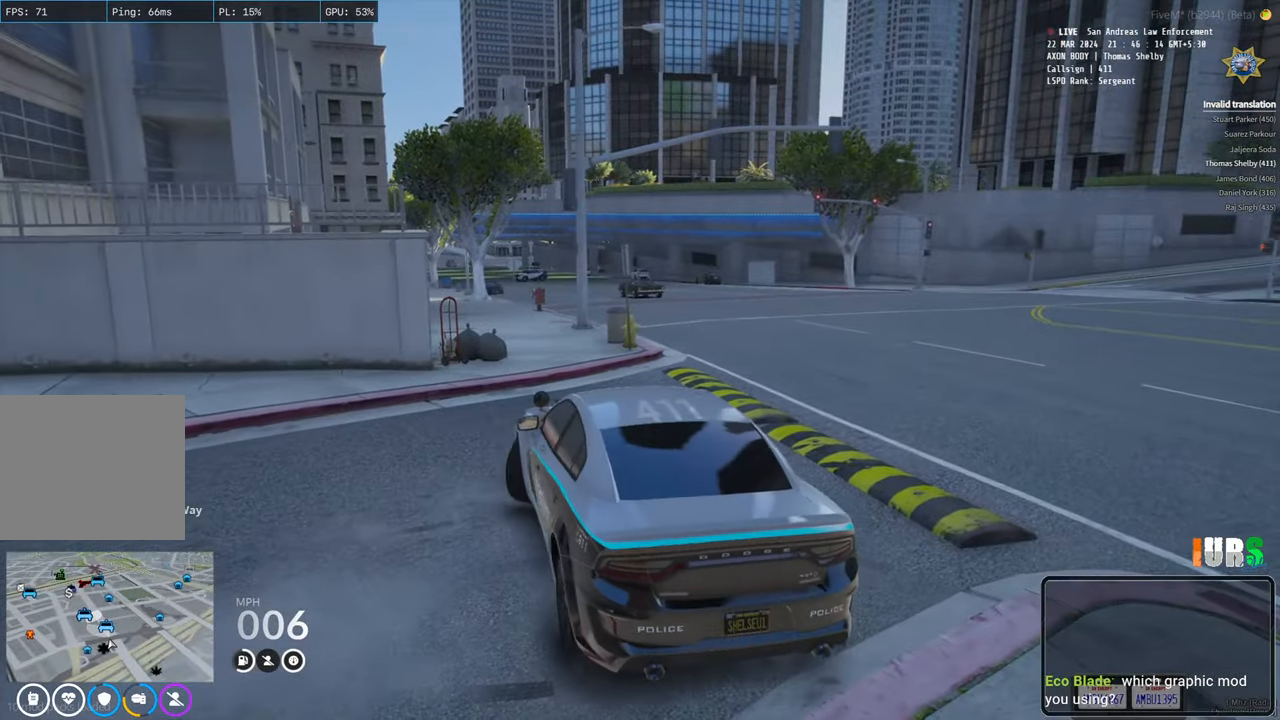
{"keys": ["w"], "events": [[266, "d", "up"]]}
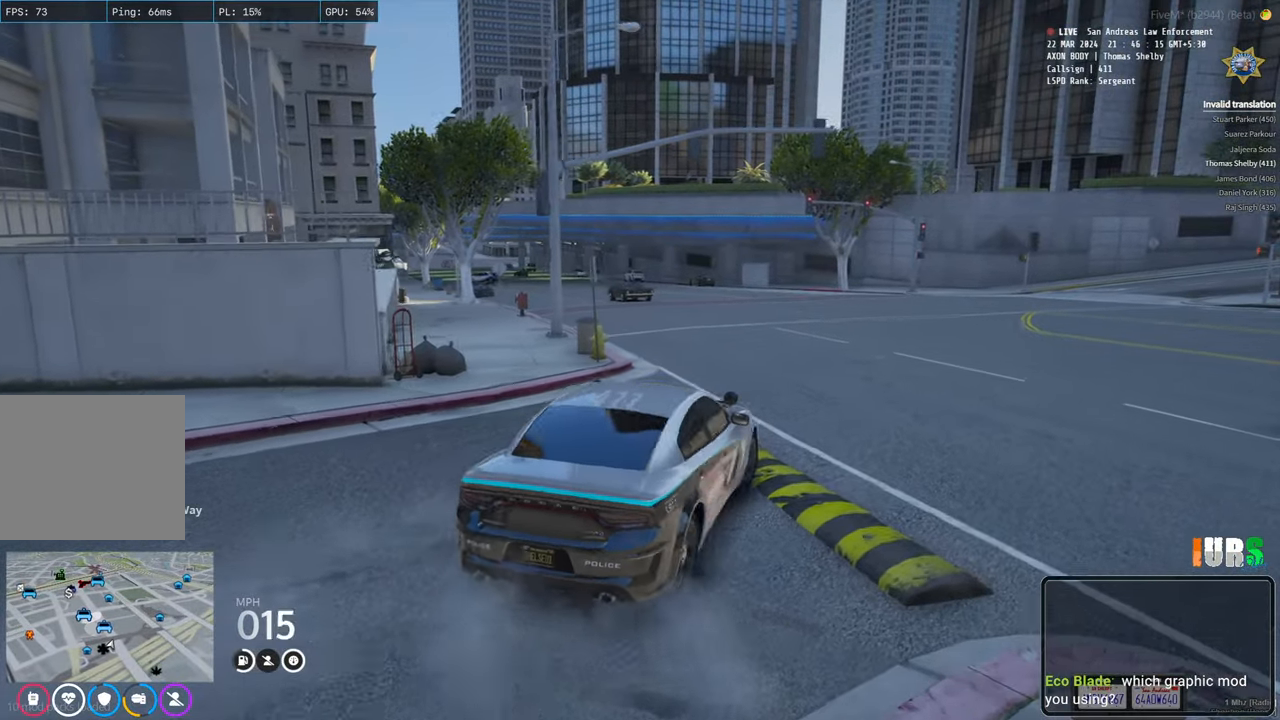
{"keys": ["w"], "events": [[250, "a", "down"], [366, "a", "up"]]}
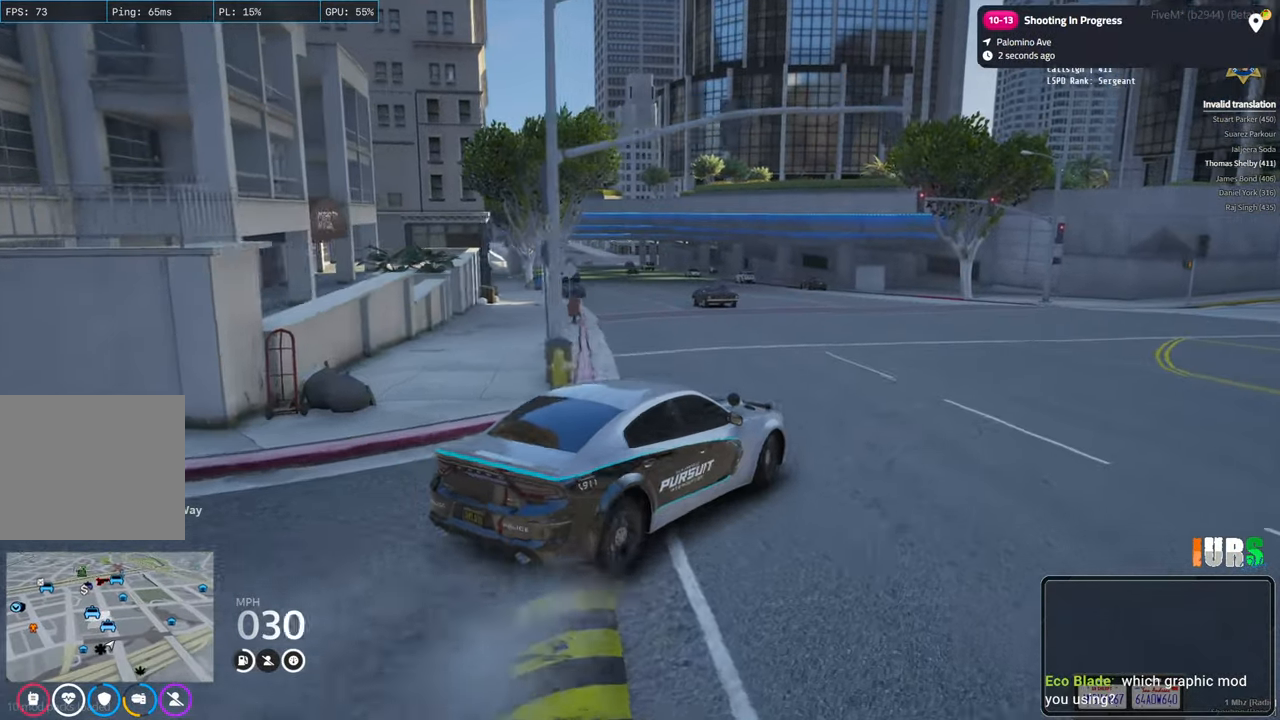
{"keys": ["w"], "events": [[116, "a", "down"], [316, "a", "up"]]}
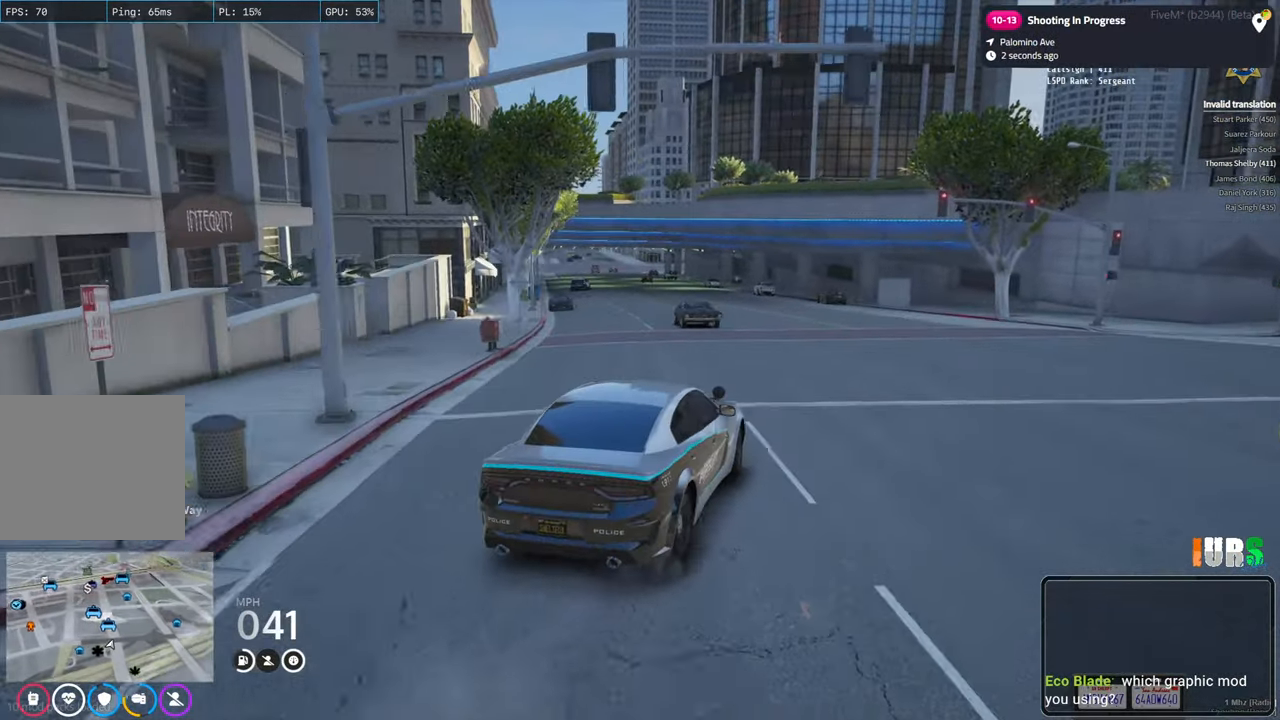
{"keys": ["d", "w"], "events": [[266, "q", "down"], [366, "q", "up"], [400, "d", "down"]]}
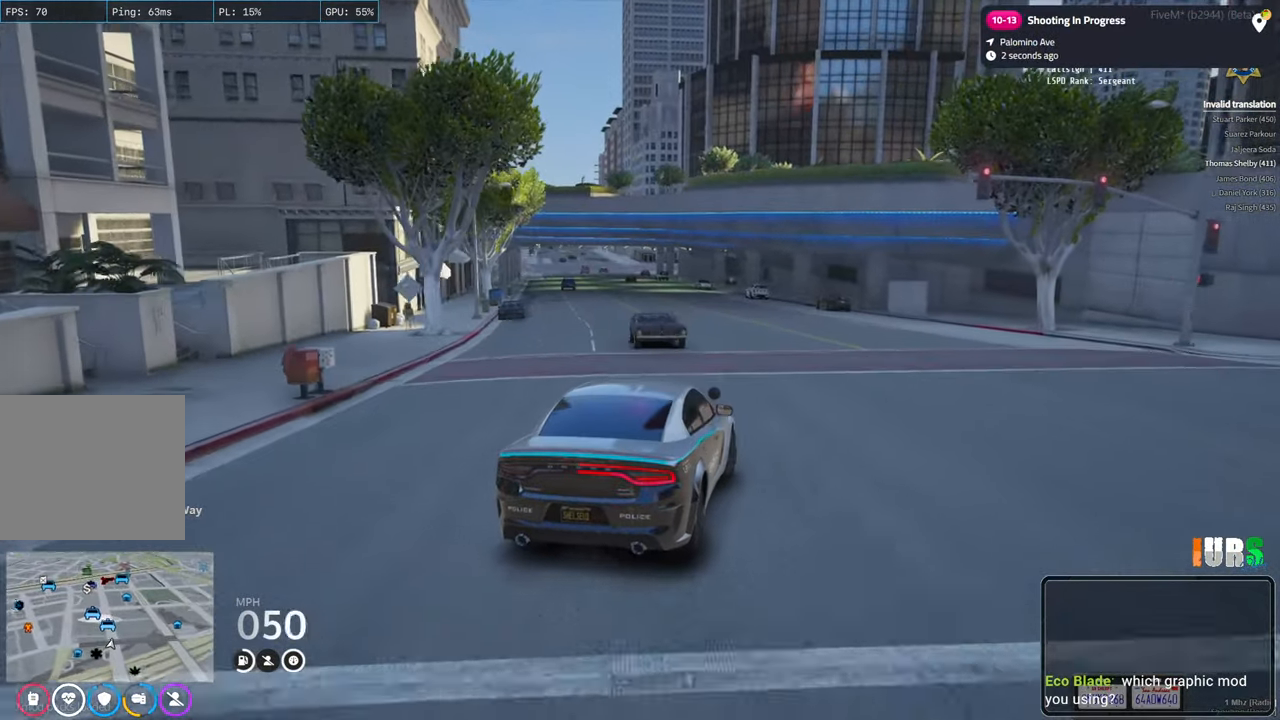
{"keys": ["a", "w"], "events": [[166, "d", "up"], [300, "a", "down"]]}
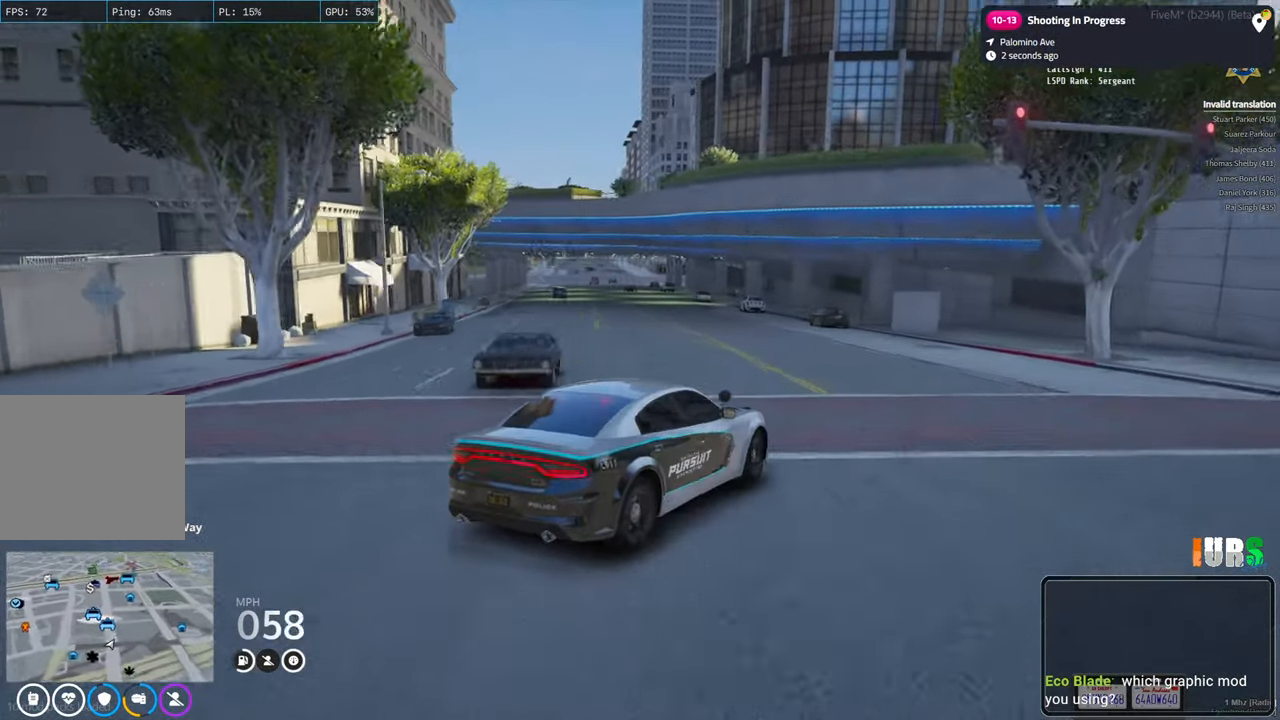
{"keys": ["w"], "events": [[366, "a", "up"]]}
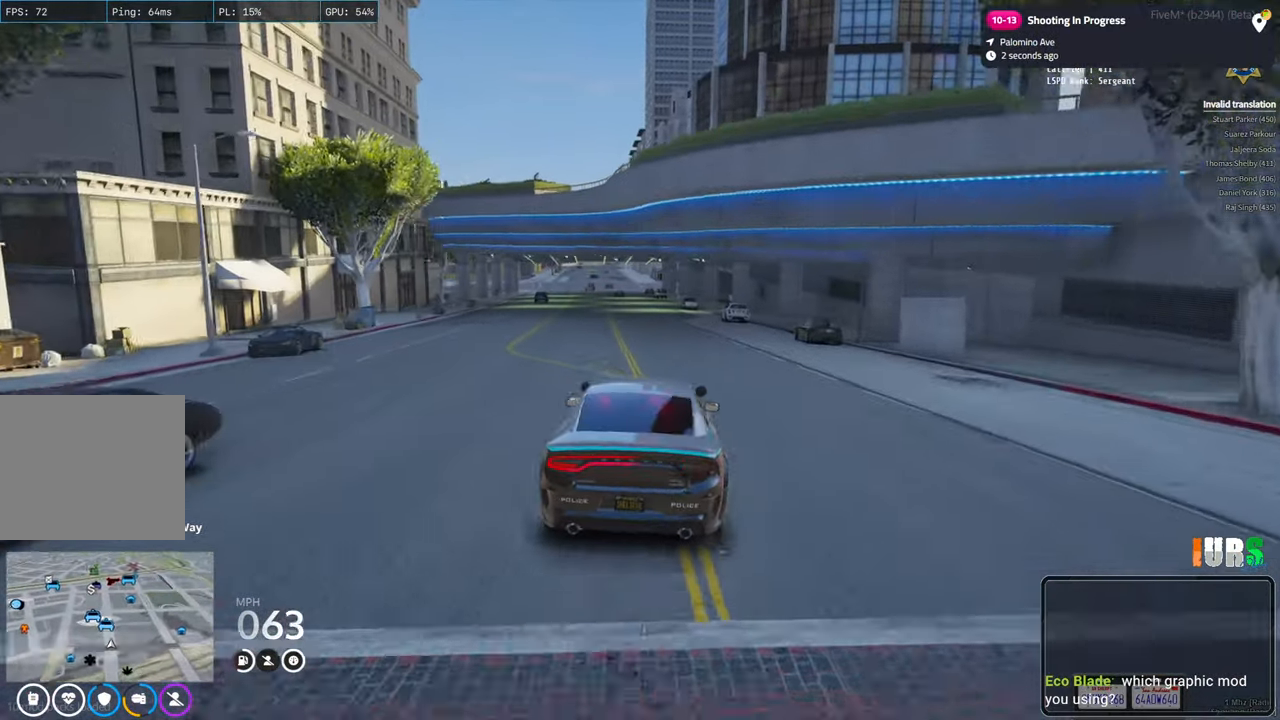
{"keys": ["w"], "events": []}
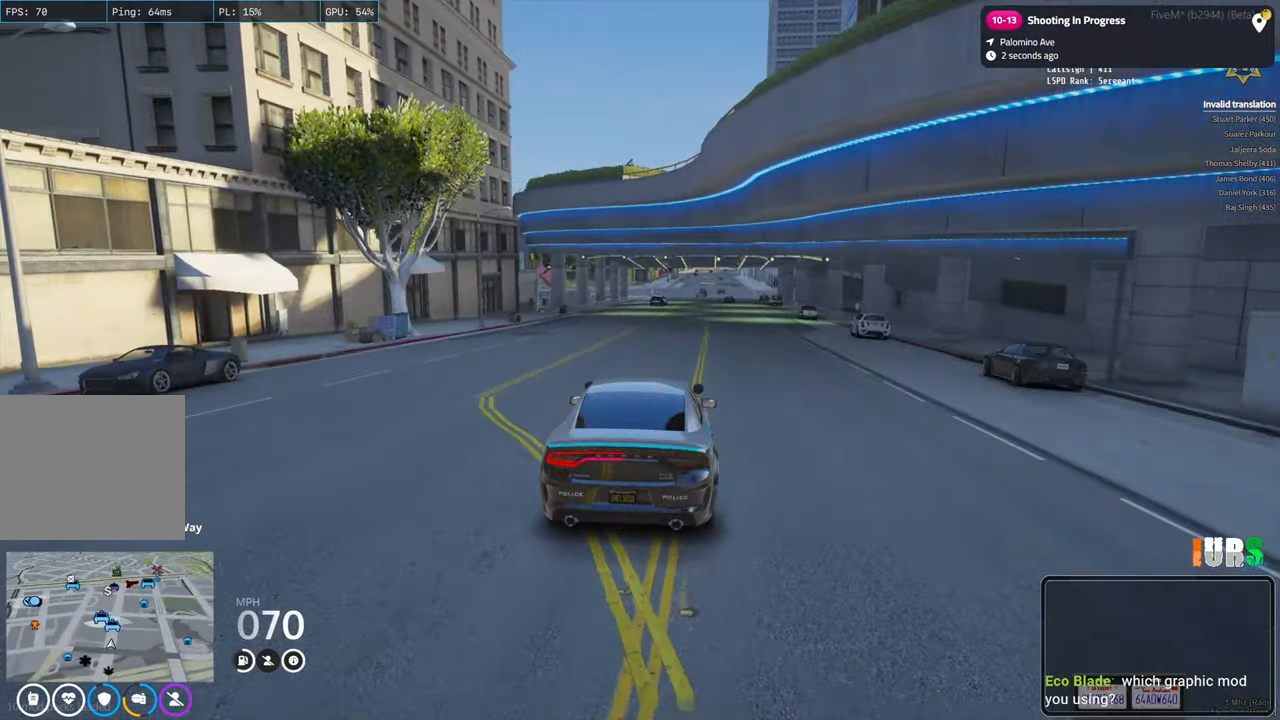
{"keys": ["w"], "events": []}
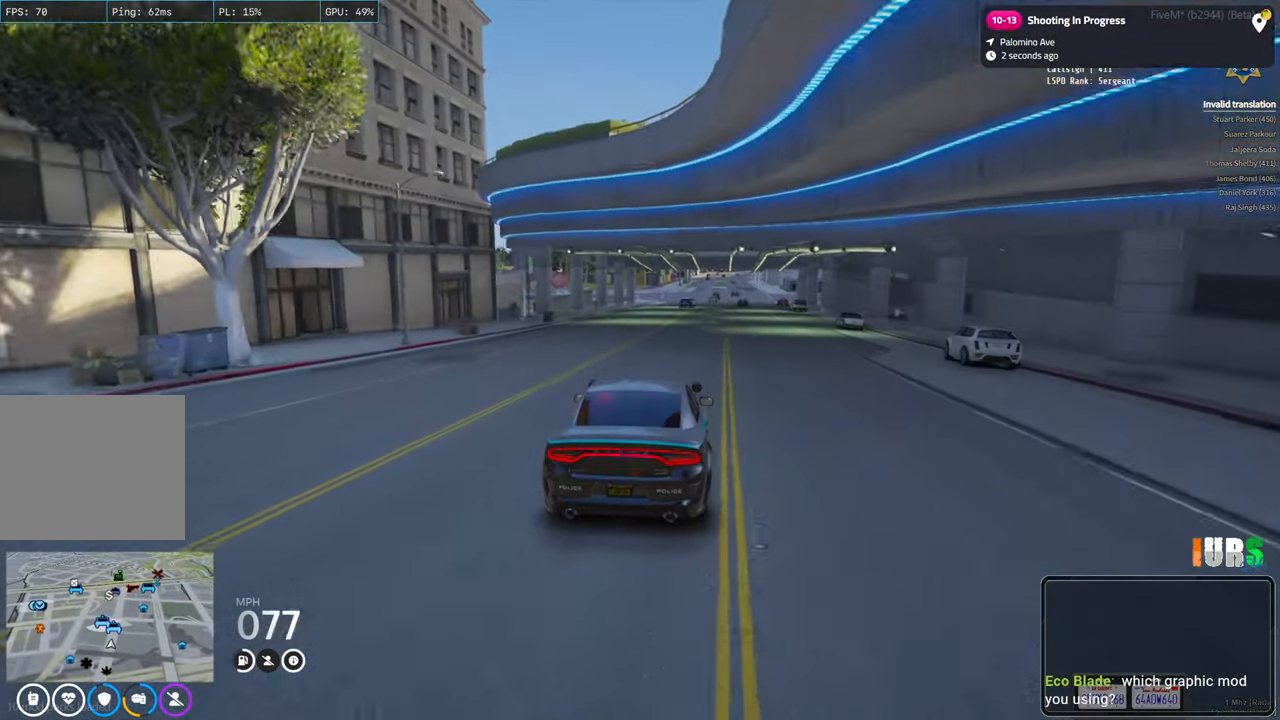
{"keys": [], "events": [[366, "w", "up"]]}
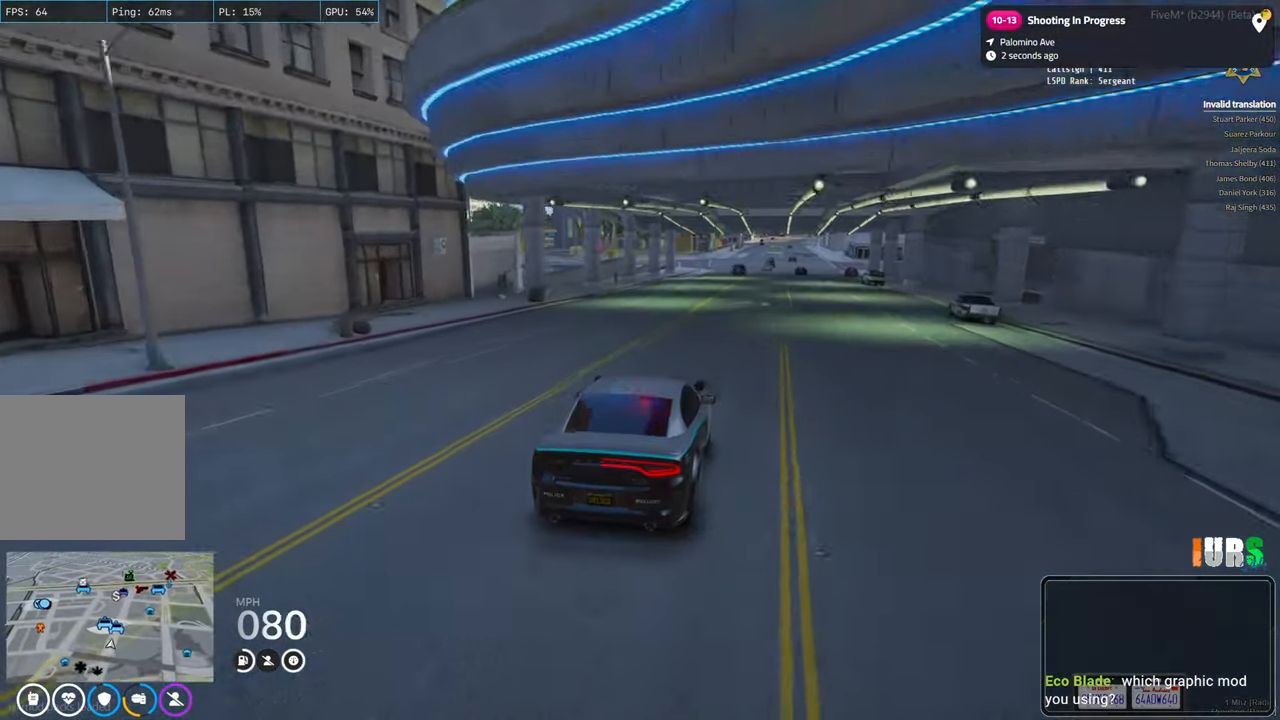
{"keys": [], "events": [[183, "a", "down"], [183, "s", "down"], [466, "a", "up"], [500, "s", "up"]]}
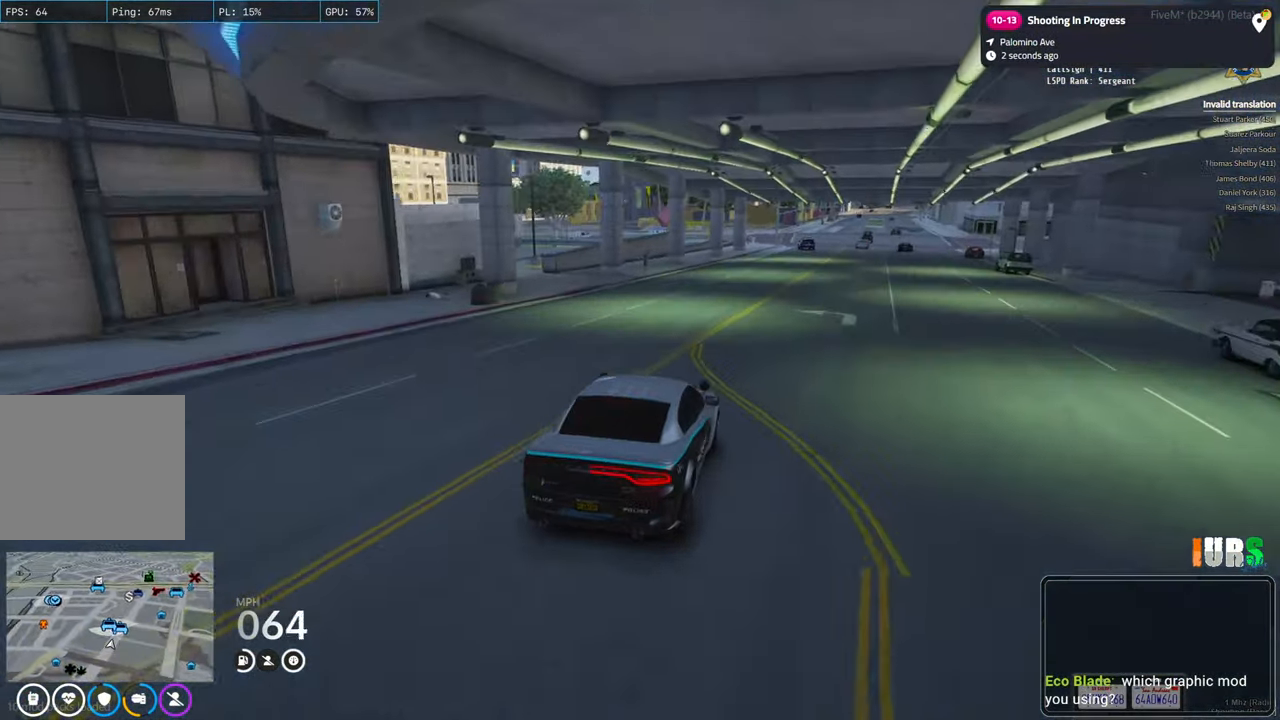
{"keys": [], "events": [[116, "a", "down"], [166, "a", "up"], [216, "s", "down"], [300, "a", "down"], [366, "s", "up"], [450, "a", "up"]]}
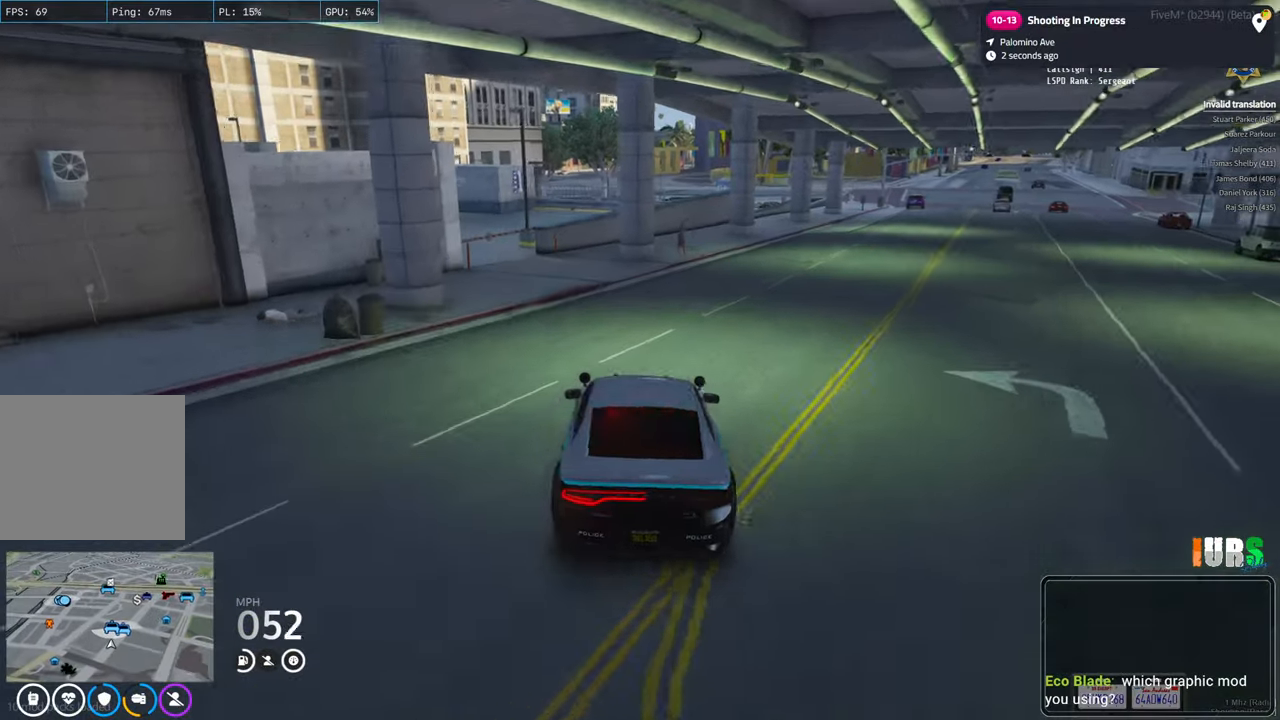
{"keys": ["s"], "events": [[100, "a", "down"], [216, "a", "up"], [316, "s", "down"]]}
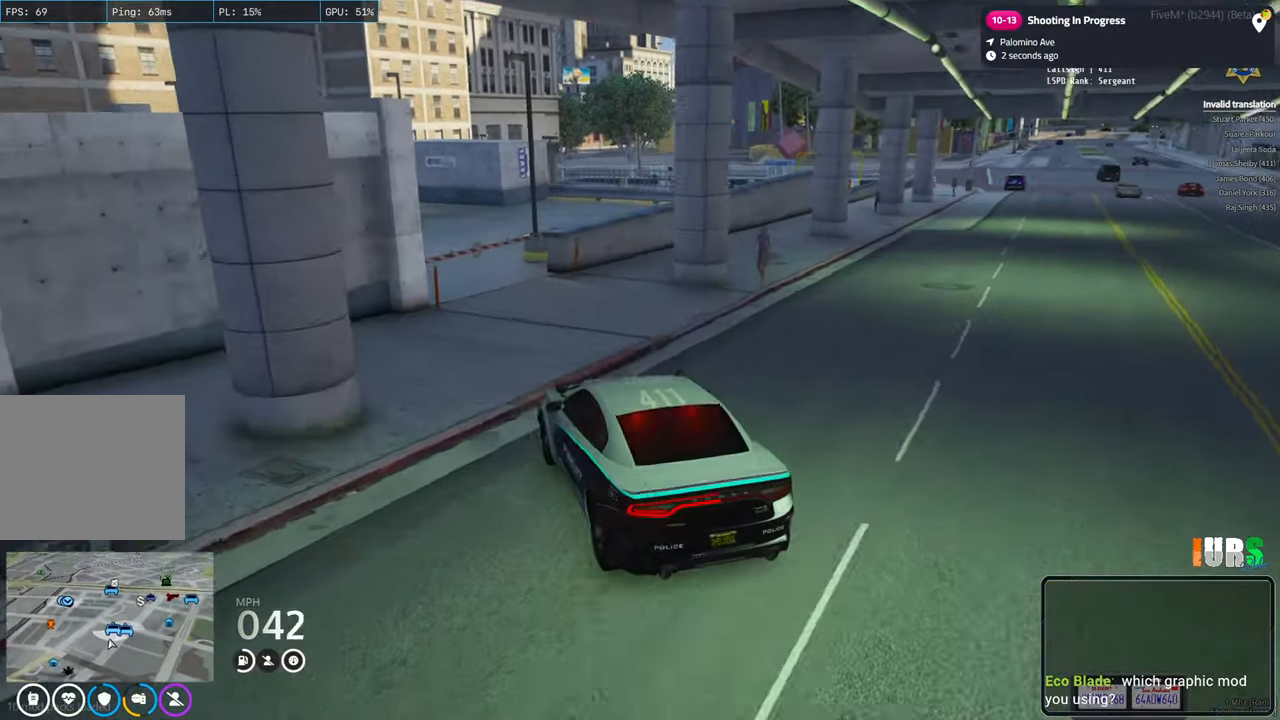
{"keys": [], "events": [[100, "a", "down"], [216, "a", "up"], [250, "s", "up"]]}
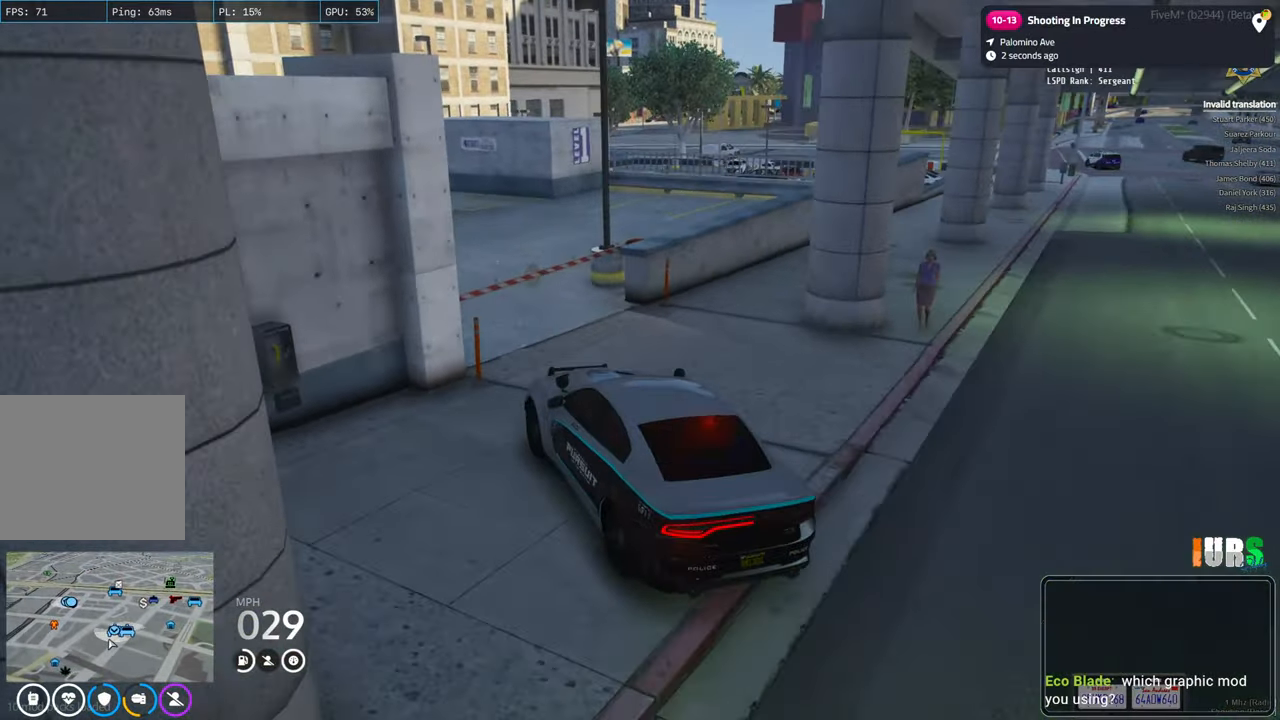
{"keys": ["a"], "events": [[66, "d", "down"], [300, "d", "up"], [416, "a", "down"]]}
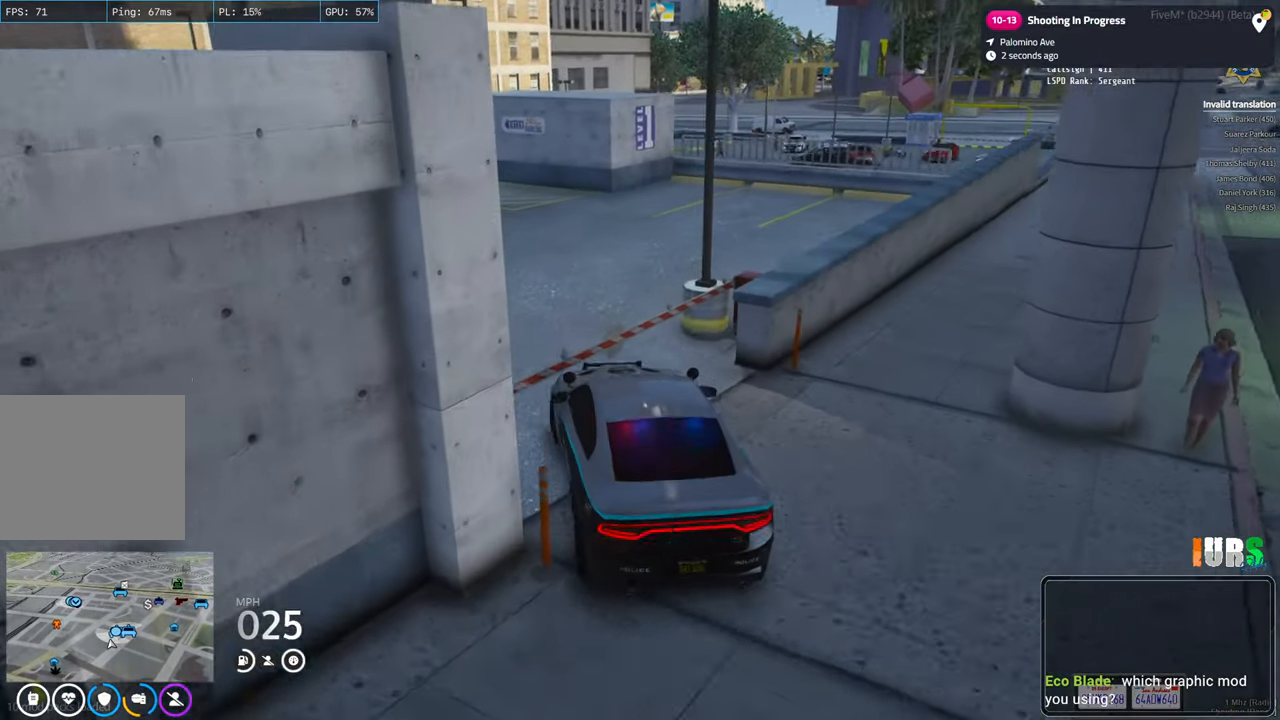
{"keys": [], "events": [[366, "a", "up"]]}
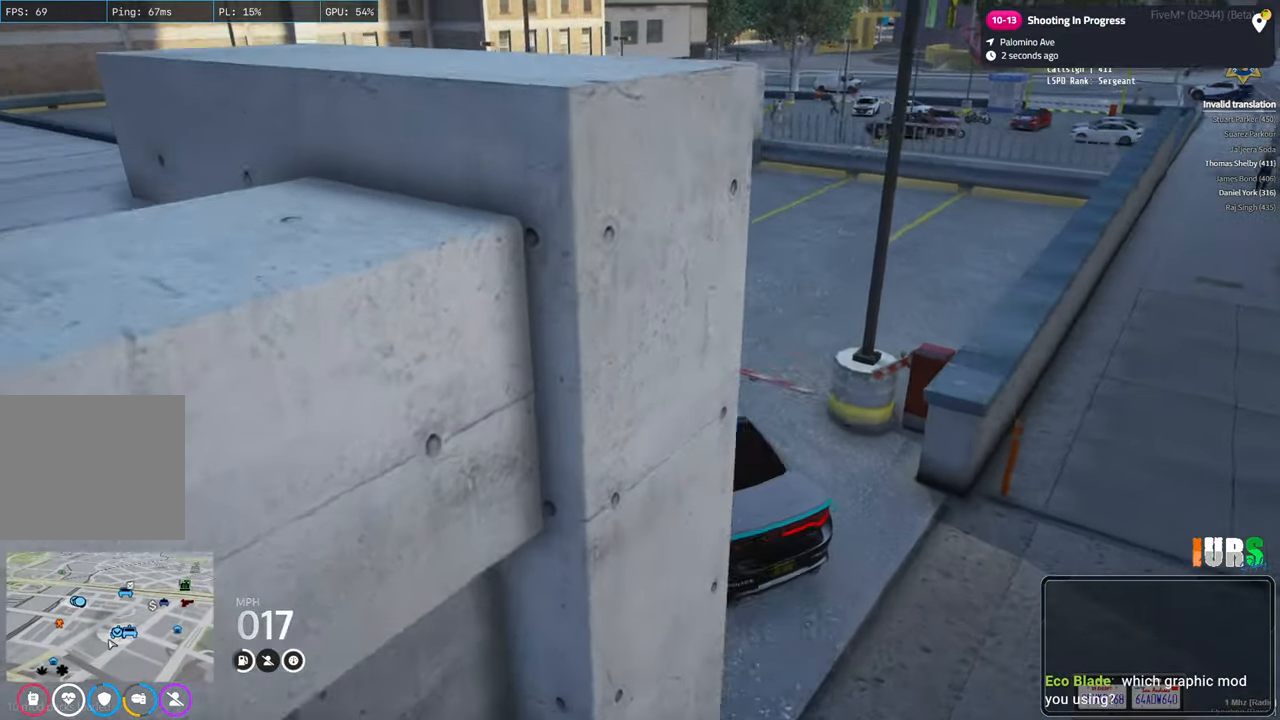
{"keys": [], "events": [[33, "d", "down"], [150, "d", "up"]]}
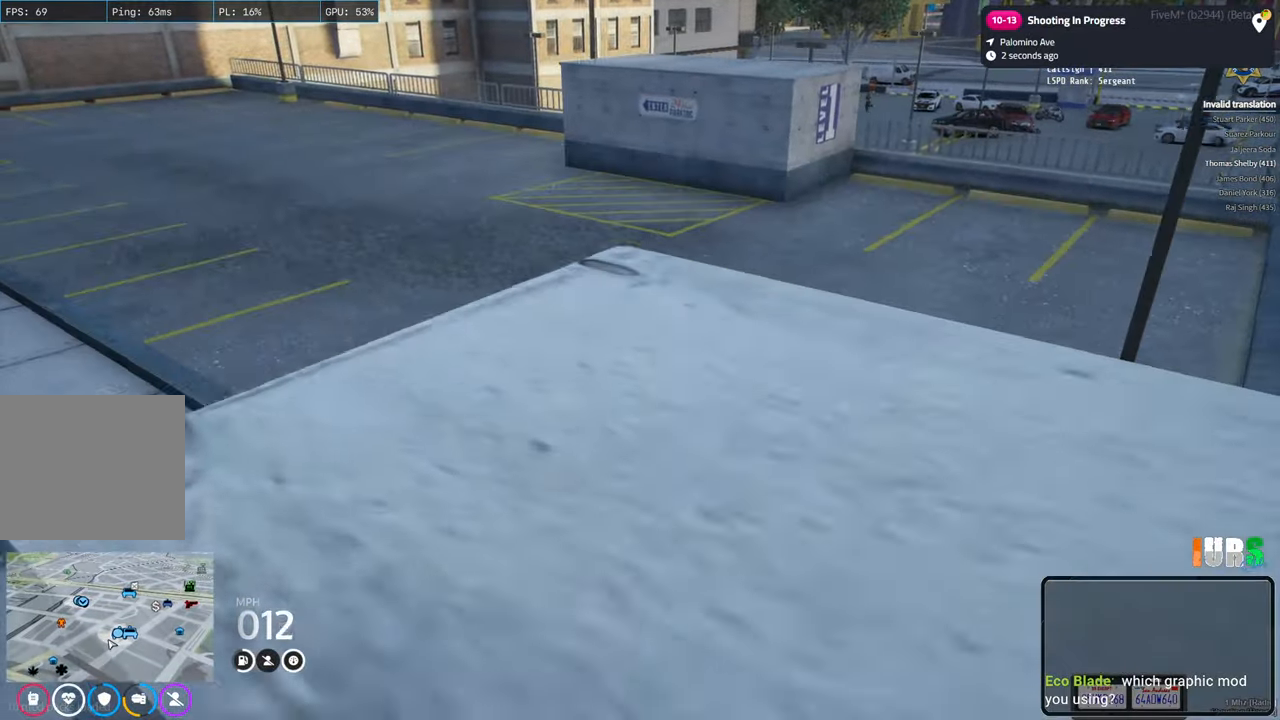
{"keys": [], "events": []}
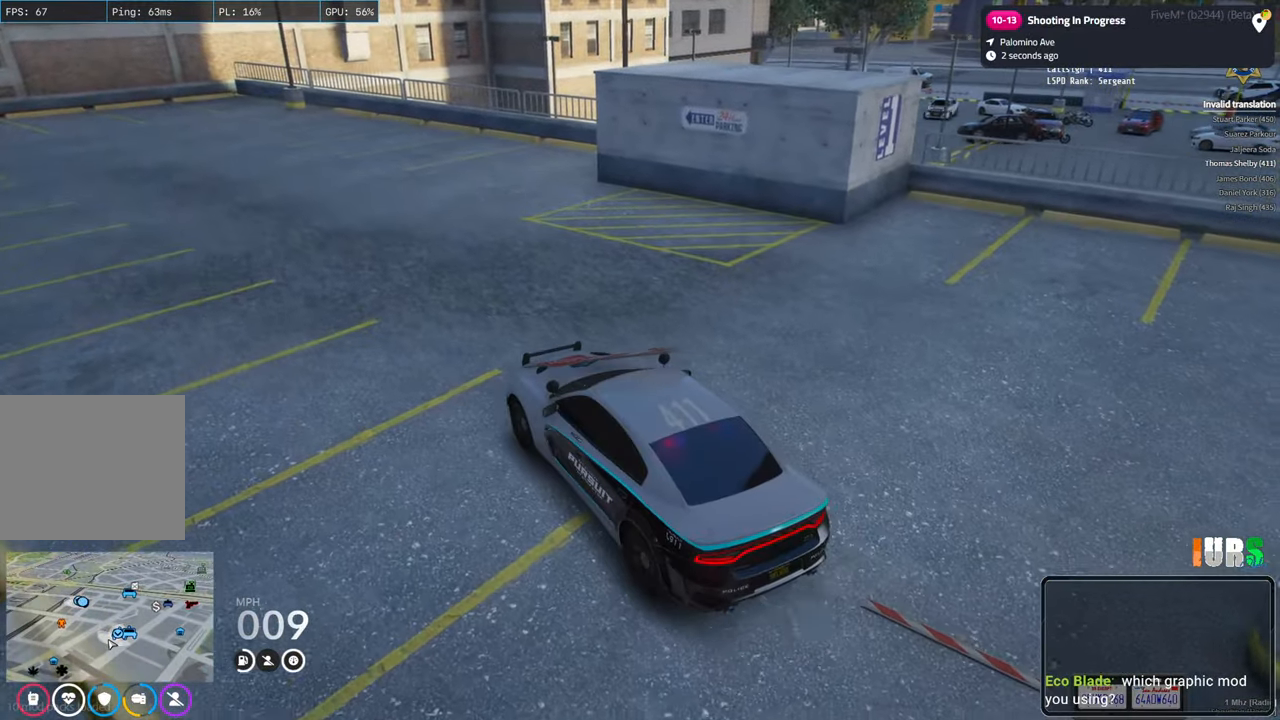
{"keys": ["w"], "events": [[83, "w", "down"]]}
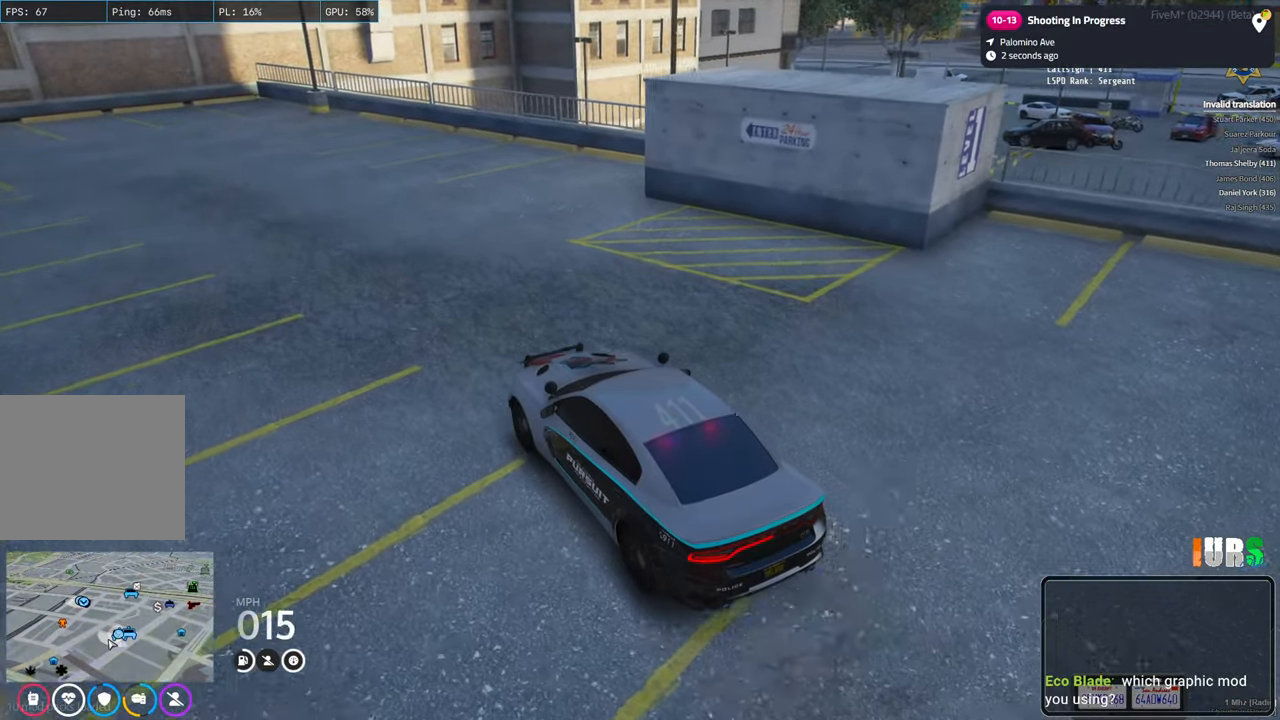
{"keys": ["w"], "events": [[250, "a", "down"], [366, "a", "up"]]}
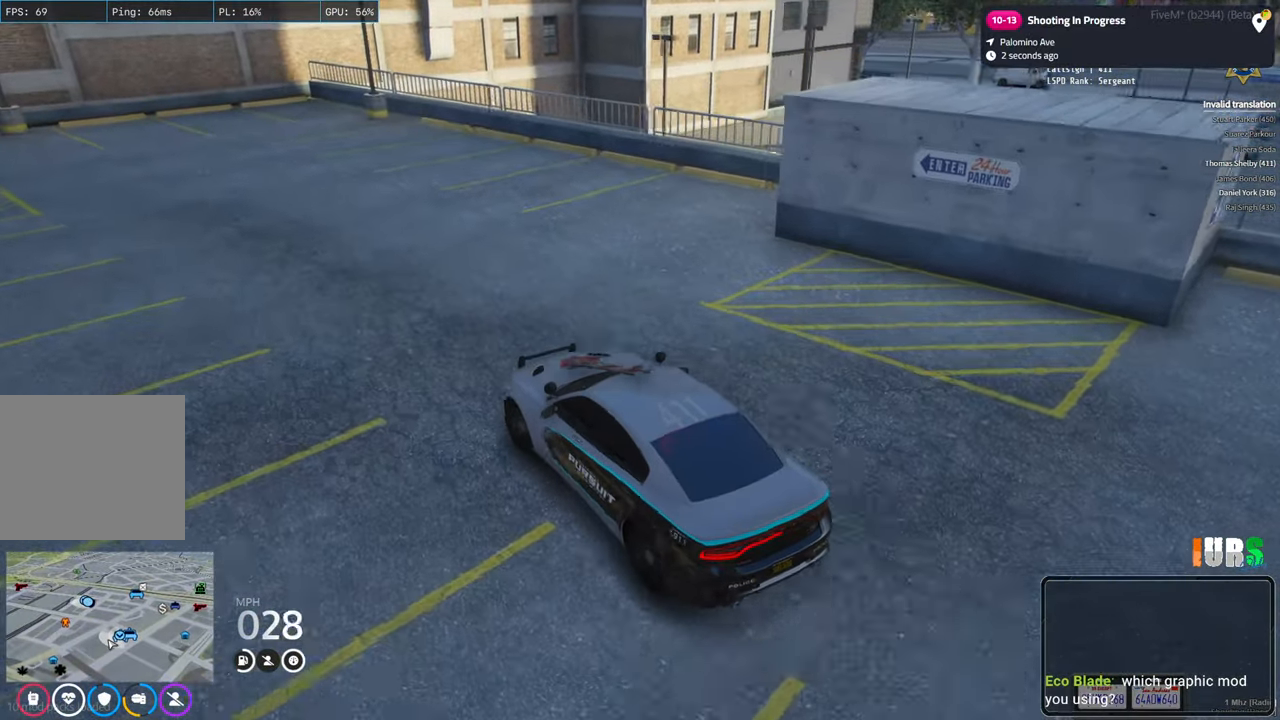
{"keys": ["a", "w"], "events": [[500, "a", "down"]]}
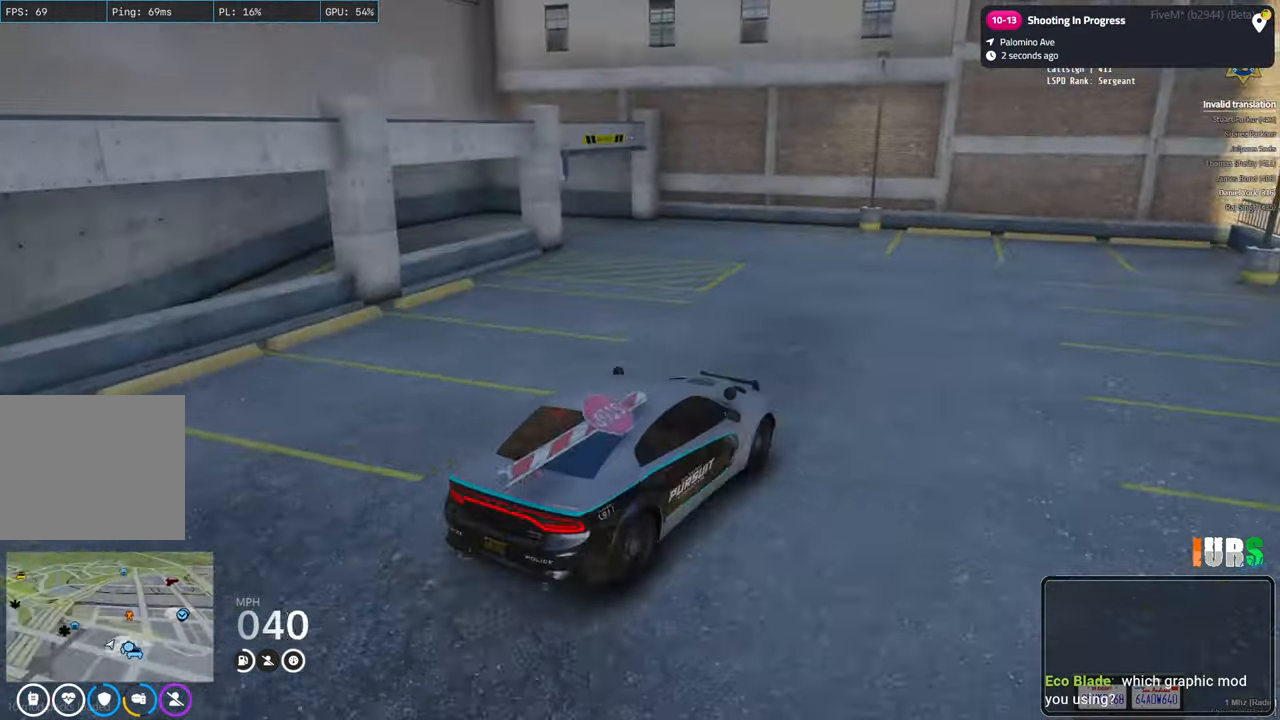
{"keys": ["a"], "events": [[300, "space", "down"], [300, "w", "up"], [483, "space", "up"]]}
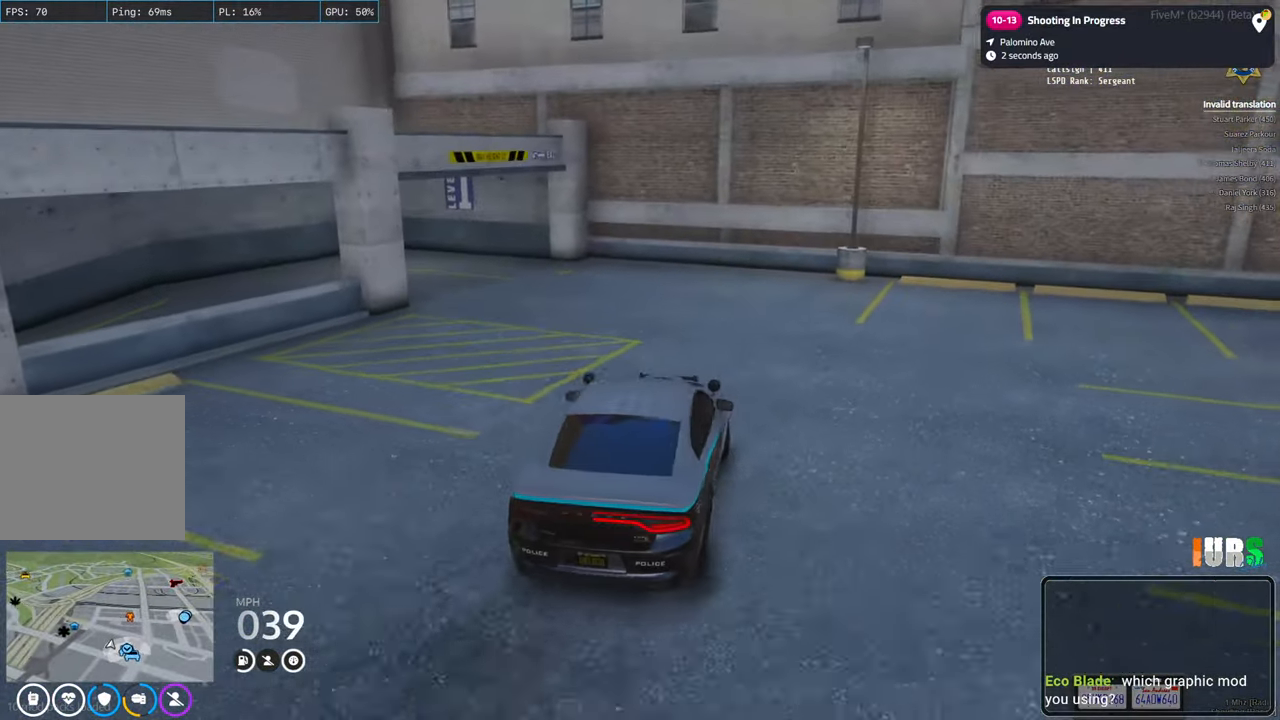
{"keys": ["a", "space", "w"], "events": [[200, "w", "down"], [333, "a", "up"], [350, "space", "down"], [466, "a", "down"]]}
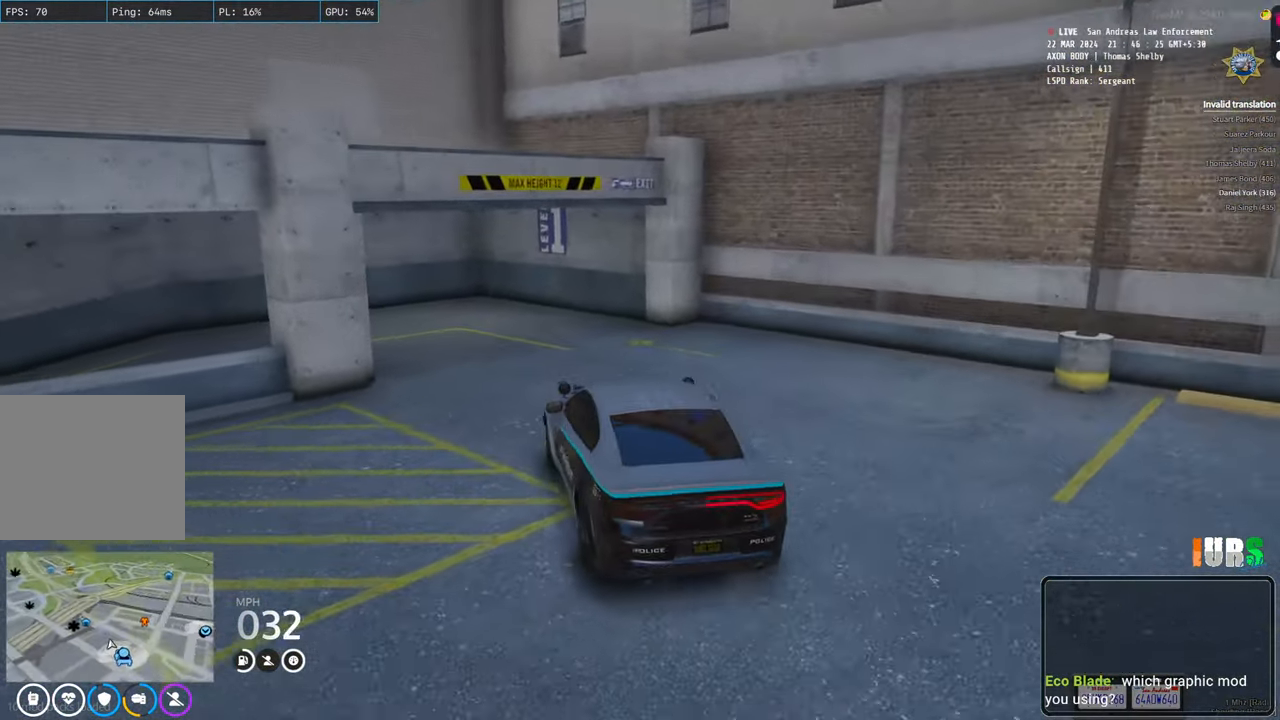
{"keys": ["w"], "events": [[16, "a", "up"], [33, "a", "down"], [200, "space", "up"], [433, "a", "up"]]}
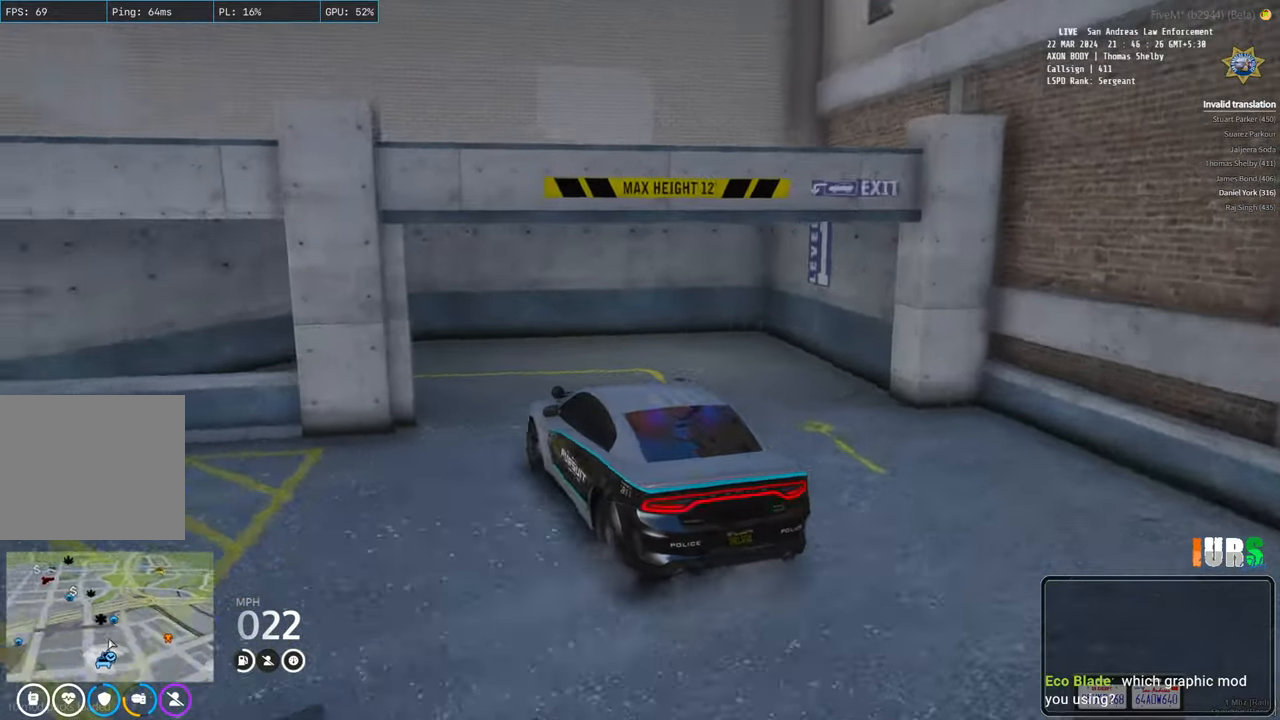
{"keys": ["a", "w"], "events": [[100, "space", "down"], [266, "space", "up"], [300, "a", "down"]]}